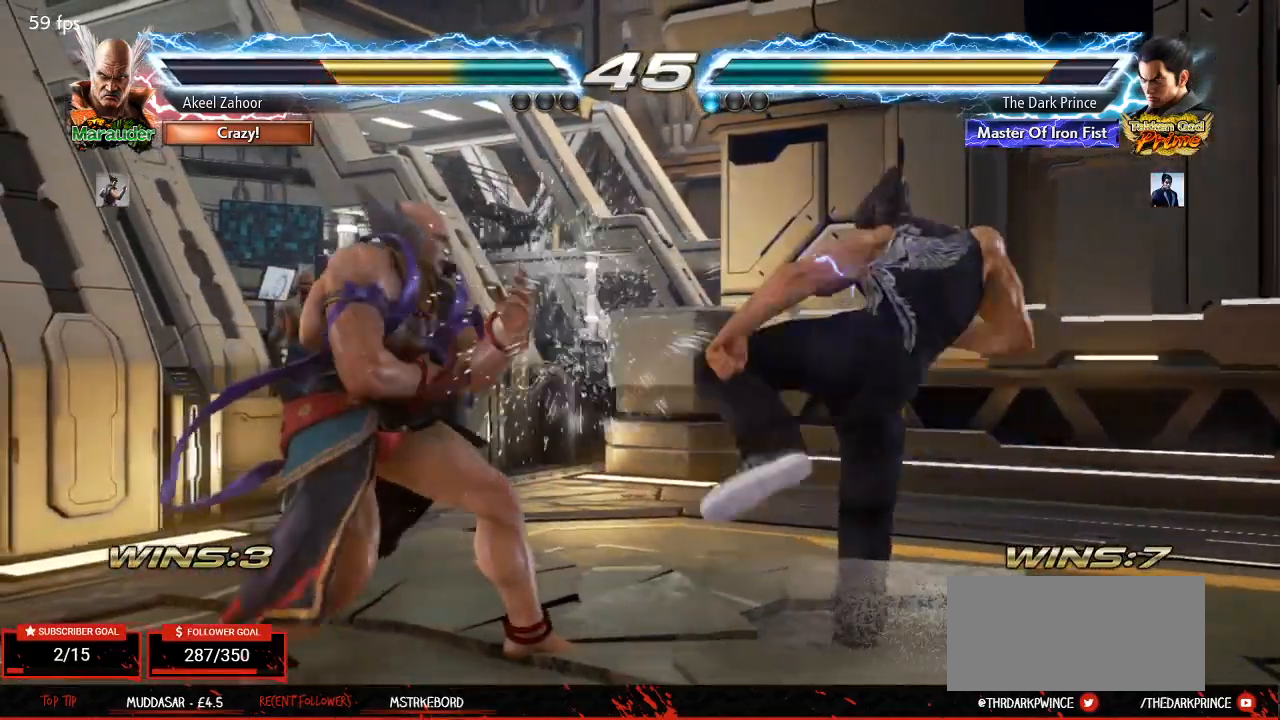
Gameplay with a controller (arcade stick); each line is a JSON object with the inputs held at the frame after it. "events" lists button and stick changes between this image and that frame as [ms after this image, input, new state], when the widget could be followed in between. Not read: L3 R3.
{"buttons": [], "left_stick": "right", "events": [[17, "left_stick", "right"], [117, "left_stick", "center"], [183, "left_stick", "right"]]}
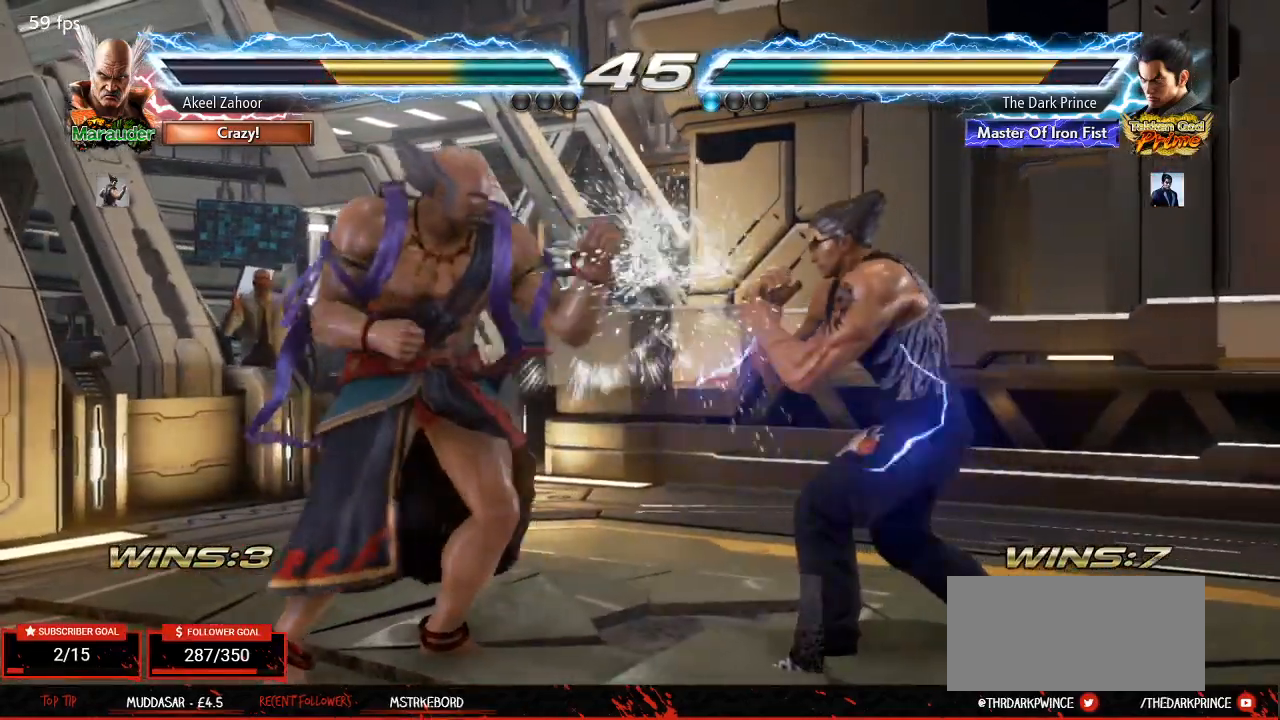
{"buttons": [], "left_stick": "right", "events": [[167, "left_stick", "center"], [250, "left_stick", "right"], [333, "left_stick", "center"], [400, "left_stick", "right"]]}
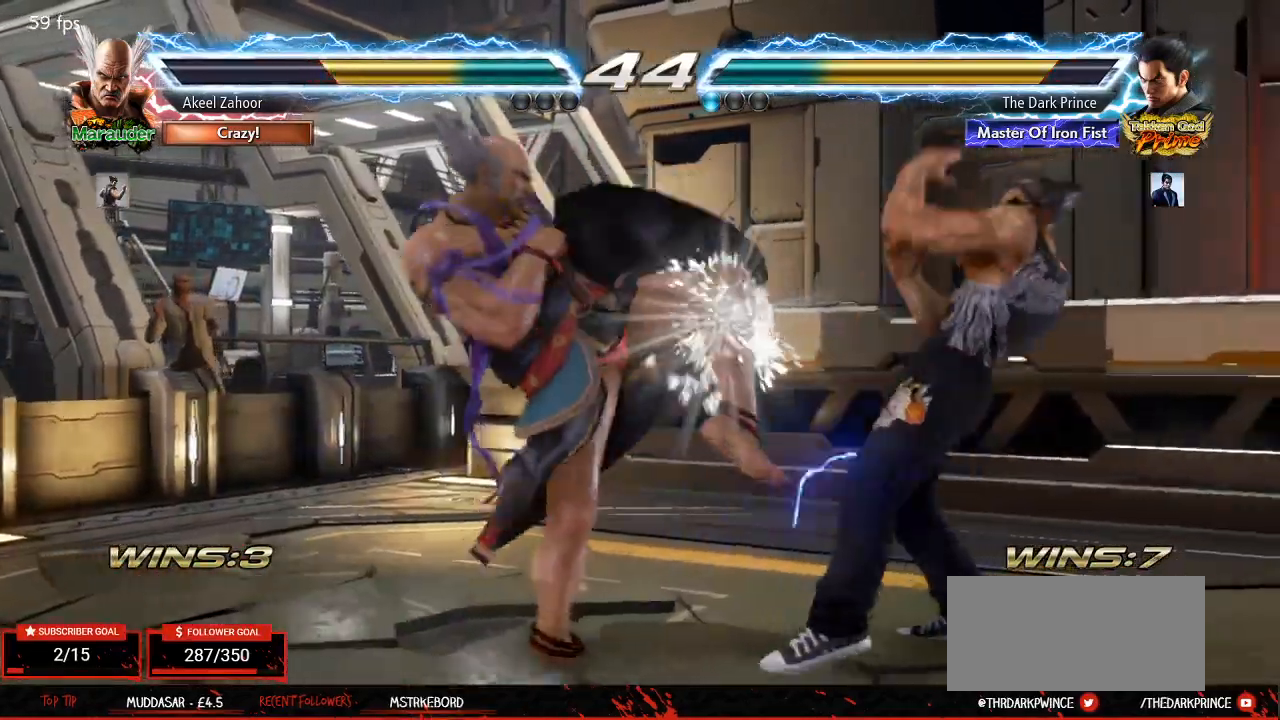
{"buttons": [], "left_stick": "down-left", "events": [[133, "left_stick", "center"], [183, "left_stick", "up"], [300, "left_stick", "center"], [400, "left_stick", "down-left"]]}
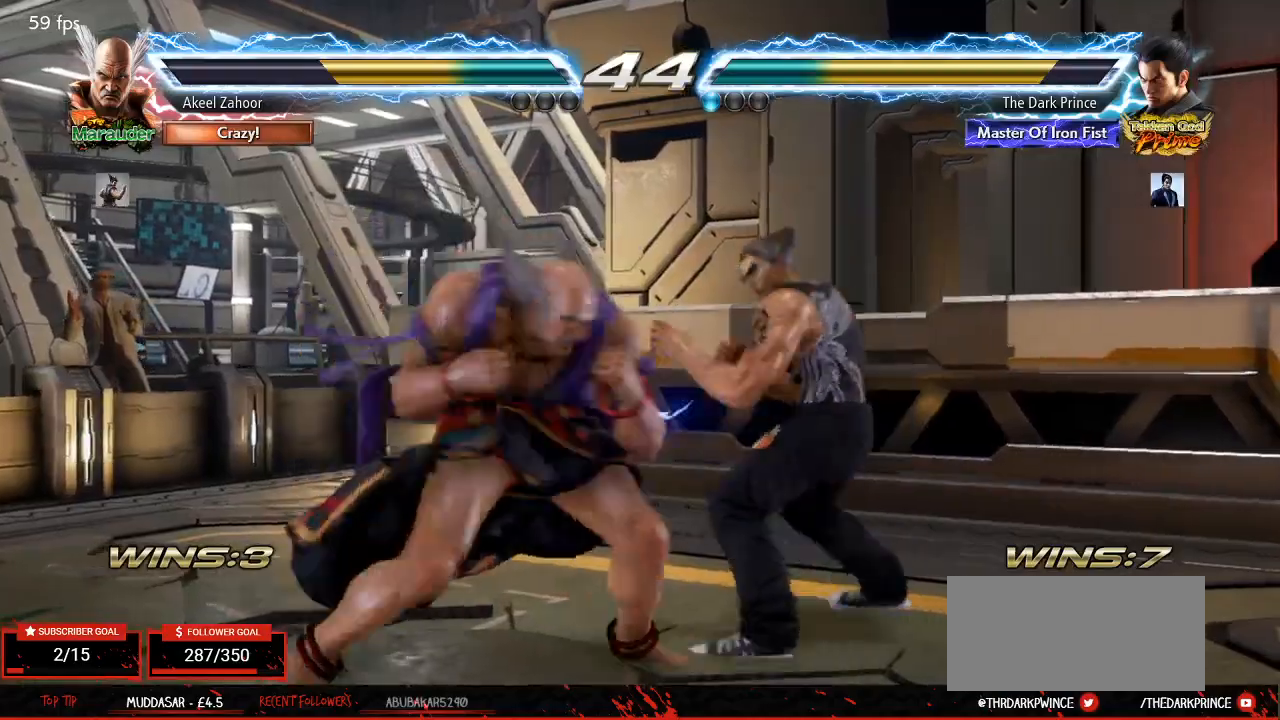
{"buttons": [], "left_stick": "center", "events": [[167, "left_stick", "center"], [367, "left_stick", "right"], [433, "CIRCLE", "down"], [483, "left_stick", "center"], [500, "CIRCLE", "up"]]}
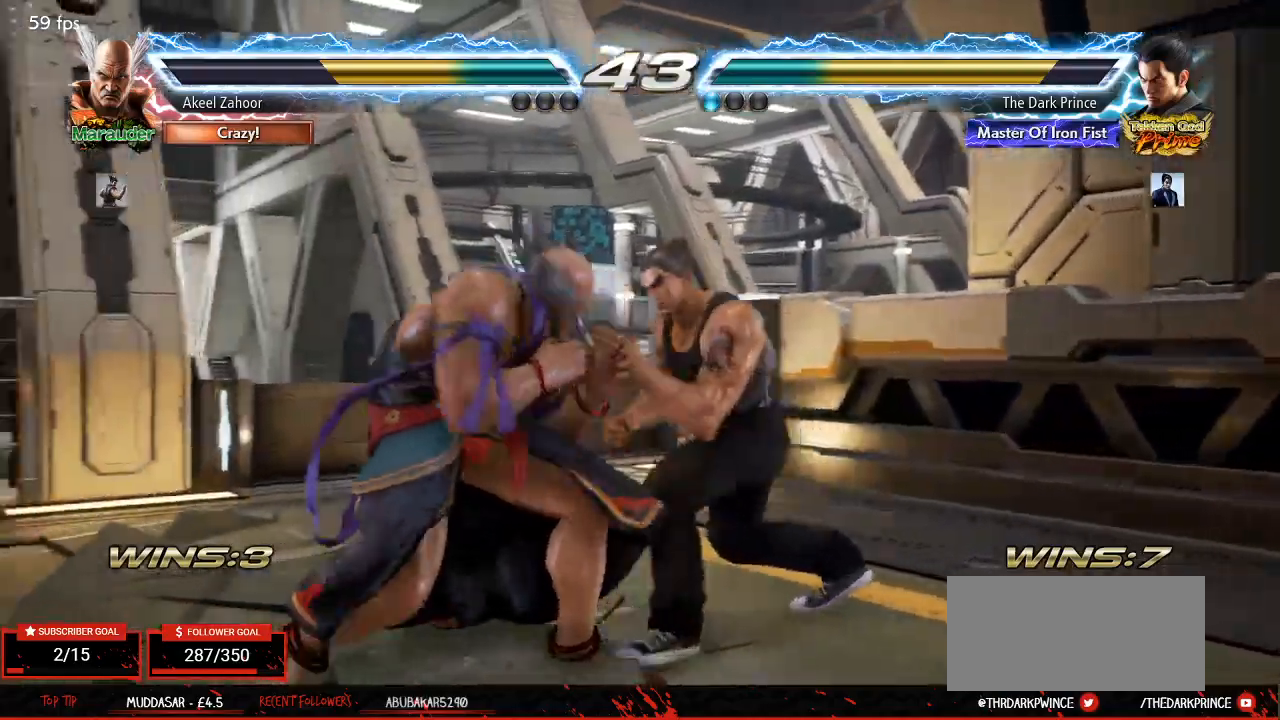
{"buttons": [], "left_stick": "center", "events": [[117, "TRIANGLE", "down"], [217, "TRIANGLE", "up"]]}
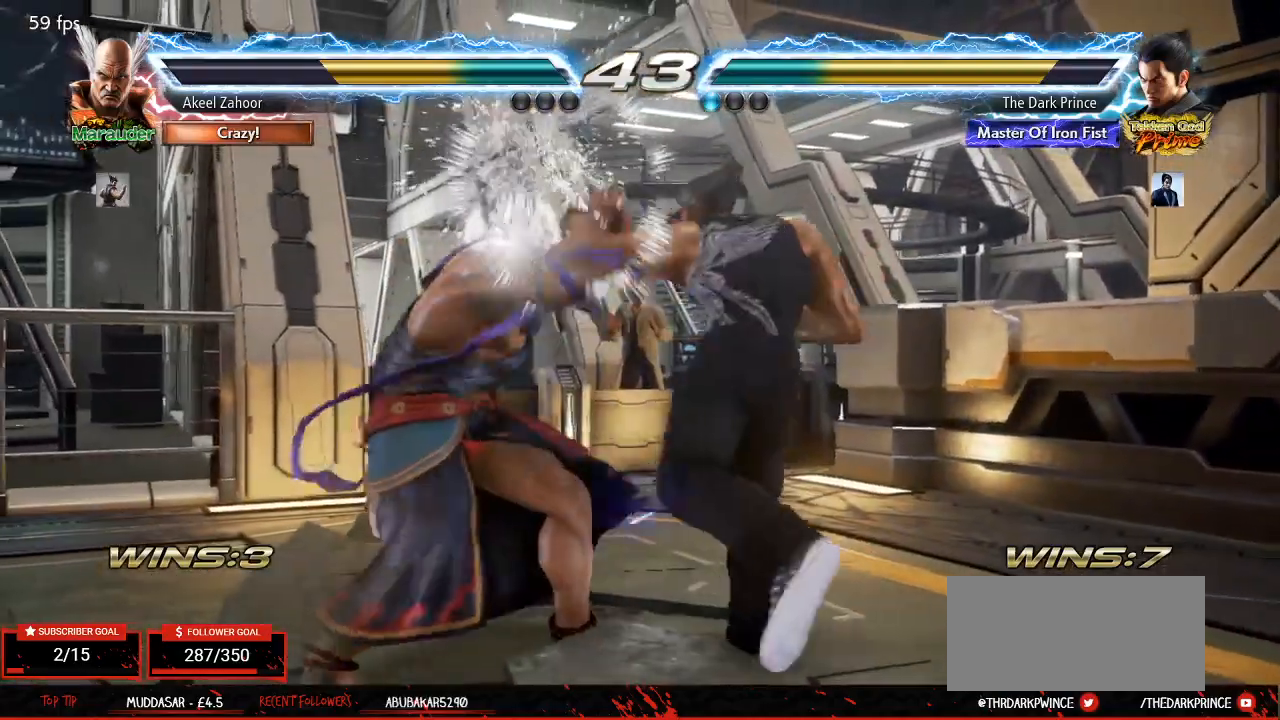
{"buttons": ["CIRCLE"], "left_stick": "center", "events": [[217, "left_stick", "up"], [317, "left_stick", "center"], [500, "CIRCLE", "down"]]}
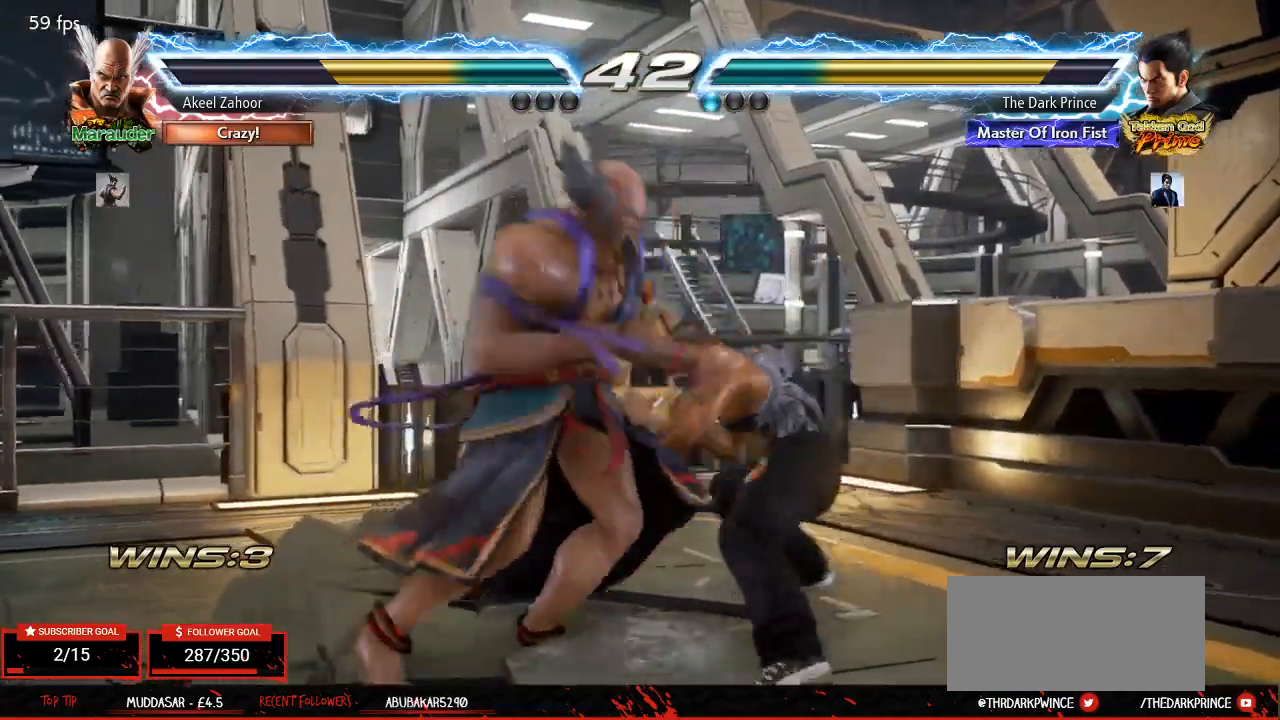
{"buttons": [], "left_stick": "center"}
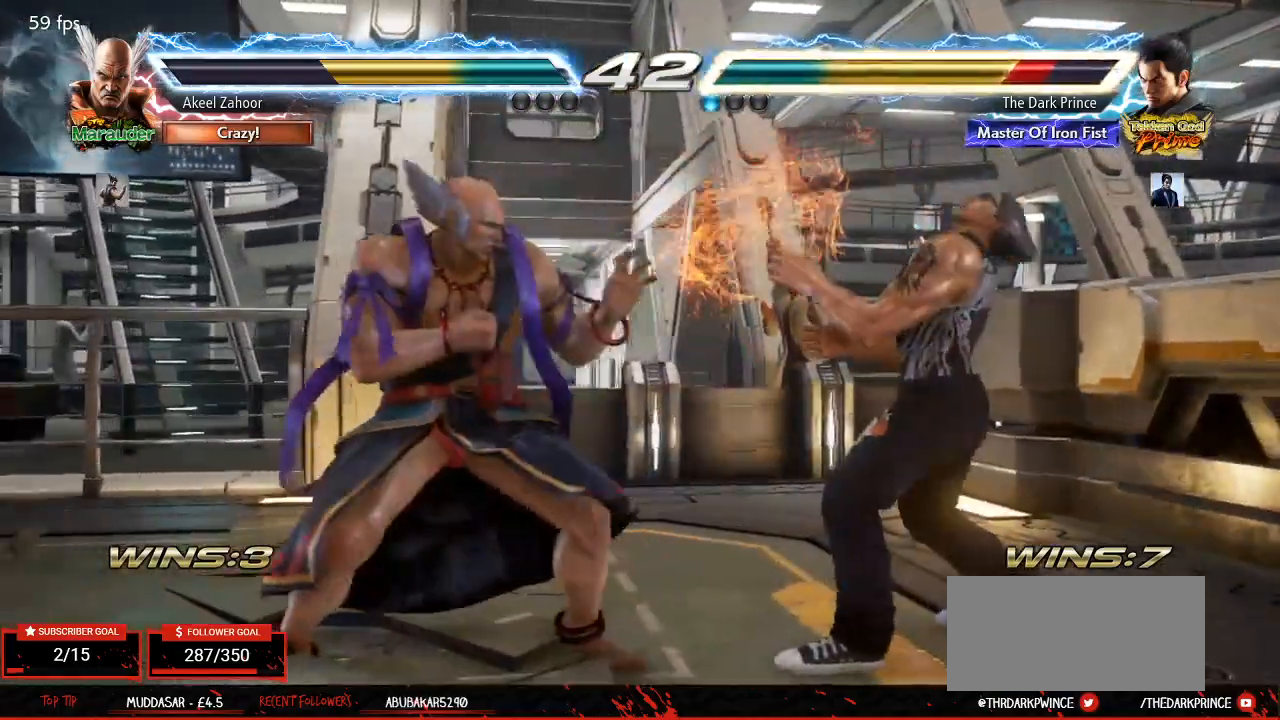
{"buttons": [], "left_stick": "right", "events": [[67, "left_stick", "right"], [150, "left_stick", "center"], [217, "left_stick", "right"]]}
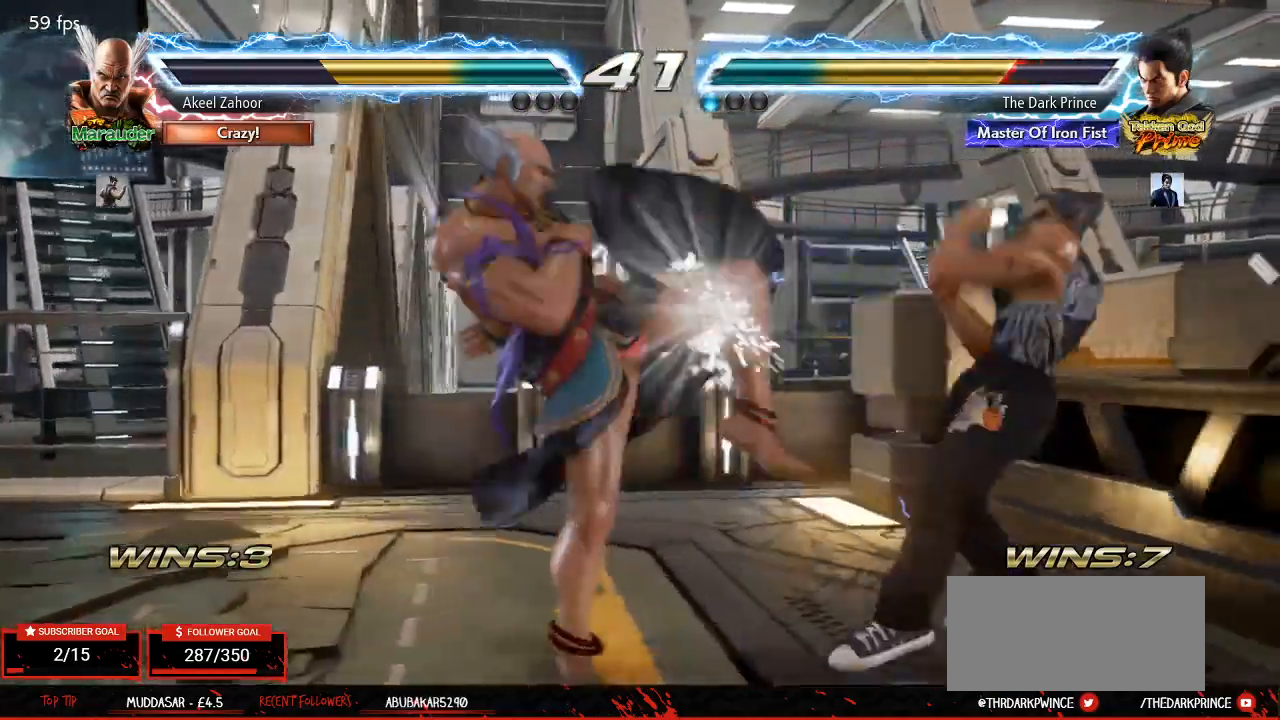
{"buttons": [], "left_stick": "right", "events": [[117, "left_stick", "center"], [183, "left_stick", "down"], [283, "left_stick", "center"], [483, "left_stick", "right"]]}
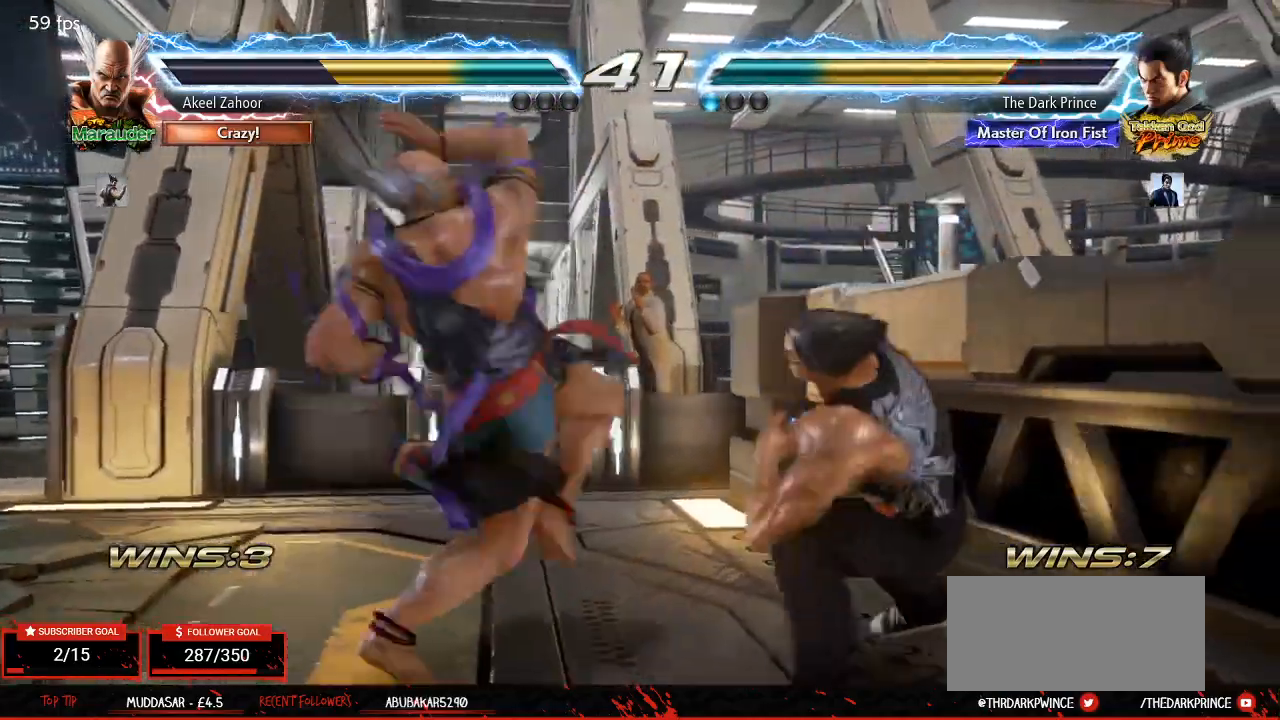
{"buttons": [], "left_stick": "center", "events": [[83, "left_stick", "center"], [400, "TRIANGLE", "down"], [467, "TRIANGLE", "up"]]}
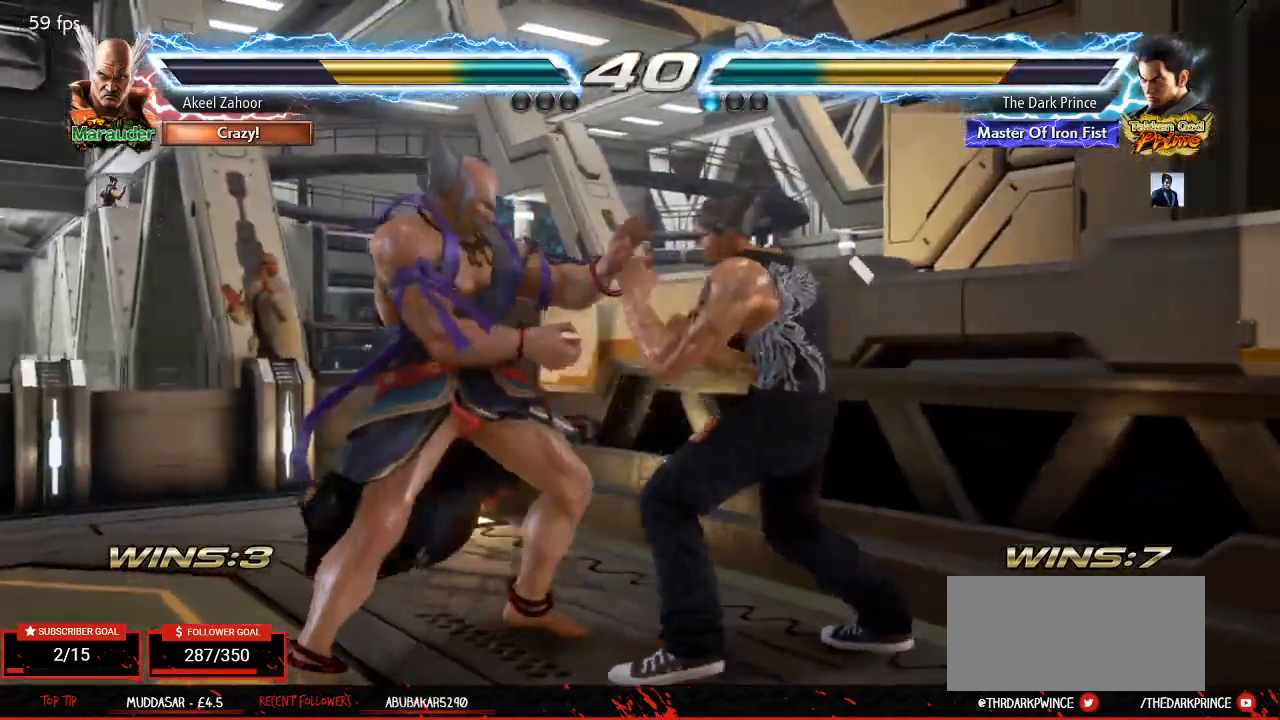
{"buttons": [], "left_stick": "center", "events": [[17, "TRIANGLE", "down"], [83, "TRIANGLE", "up"], [300, "R1", "down"], [383, "R1", "up"]]}
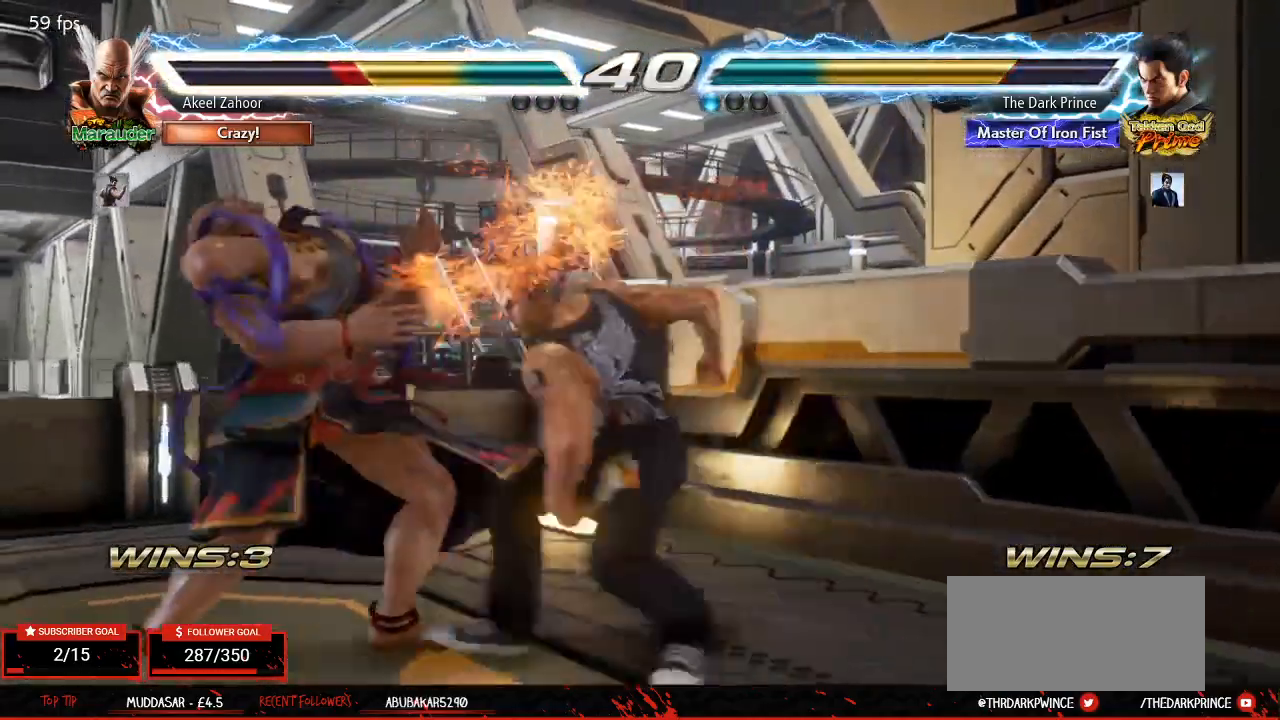
{"buttons": [], "left_stick": "center", "events": [[33, "TRIANGLE", "down"], [117, "R1", "down"], [117, "TRIANGLE", "up"], [183, "R1", "up"], [200, "TRIANGLE", "down"], [267, "R1", "down"], [300, "TRIANGLE", "up"], [333, "R1", "up"]]}
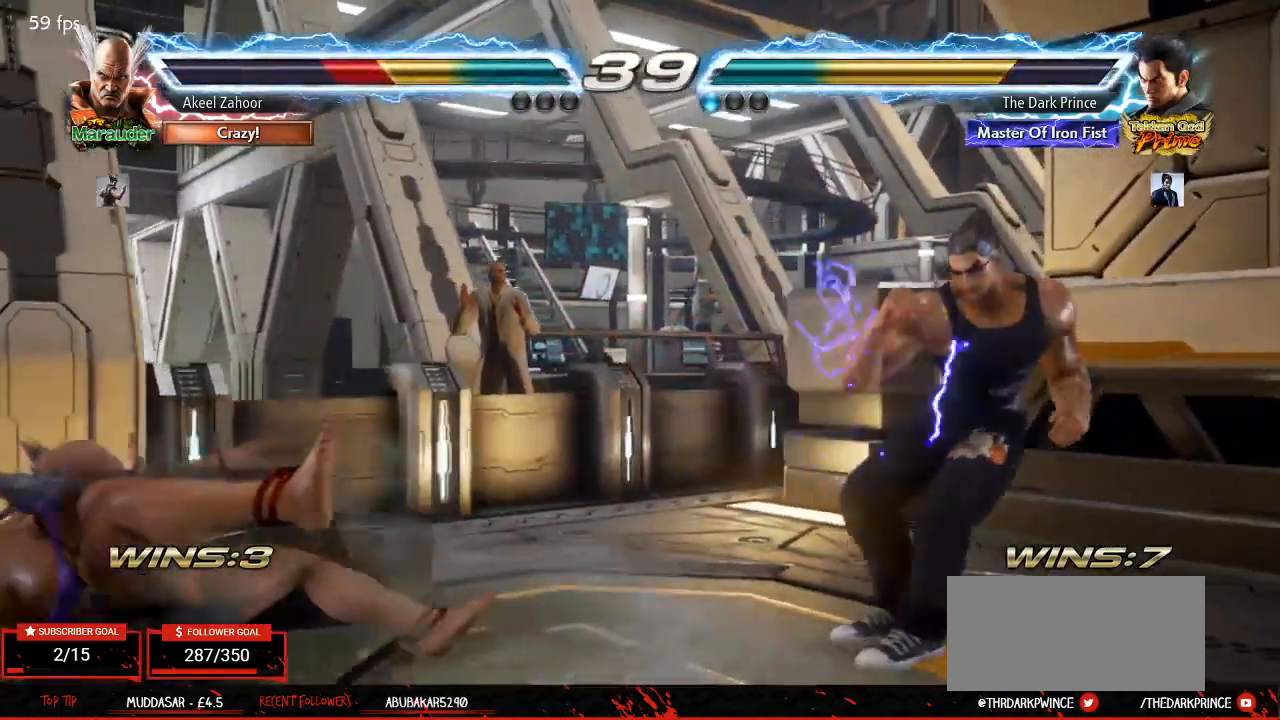
{"buttons": [], "left_stick": "down-left", "events": [[33, "left_stick", "left"], [117, "left_stick", "center"], [200, "left_stick", "left"], [333, "left_stick", "center"], [417, "left_stick", "down-left"]]}
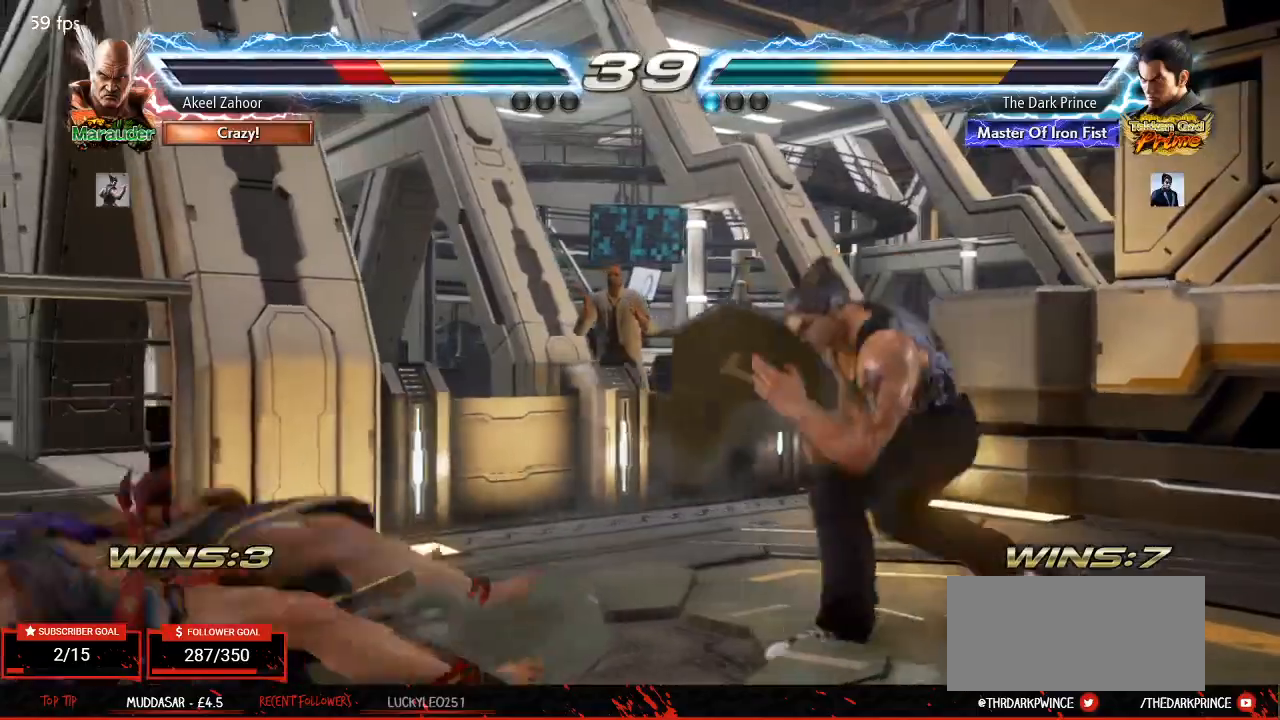
{"buttons": [], "left_stick": "down-left"}
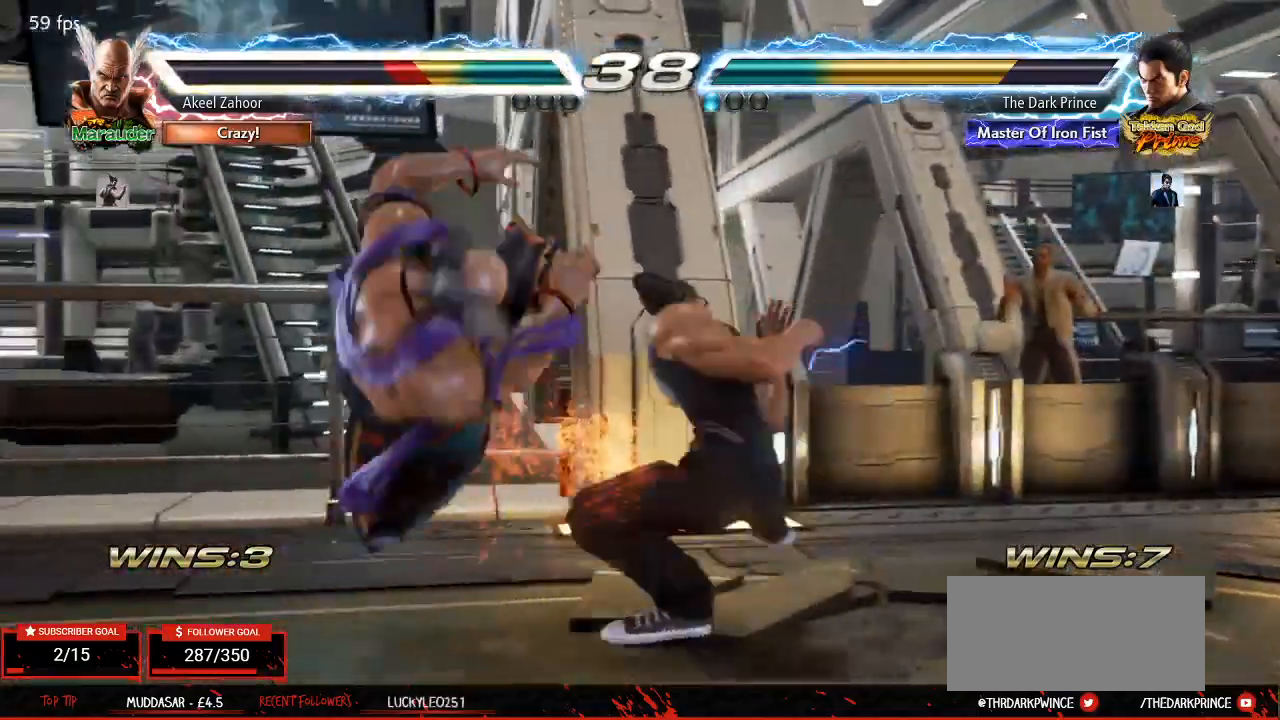
{"buttons": [], "left_stick": "center", "events": [[233, "left_stick", "center"]]}
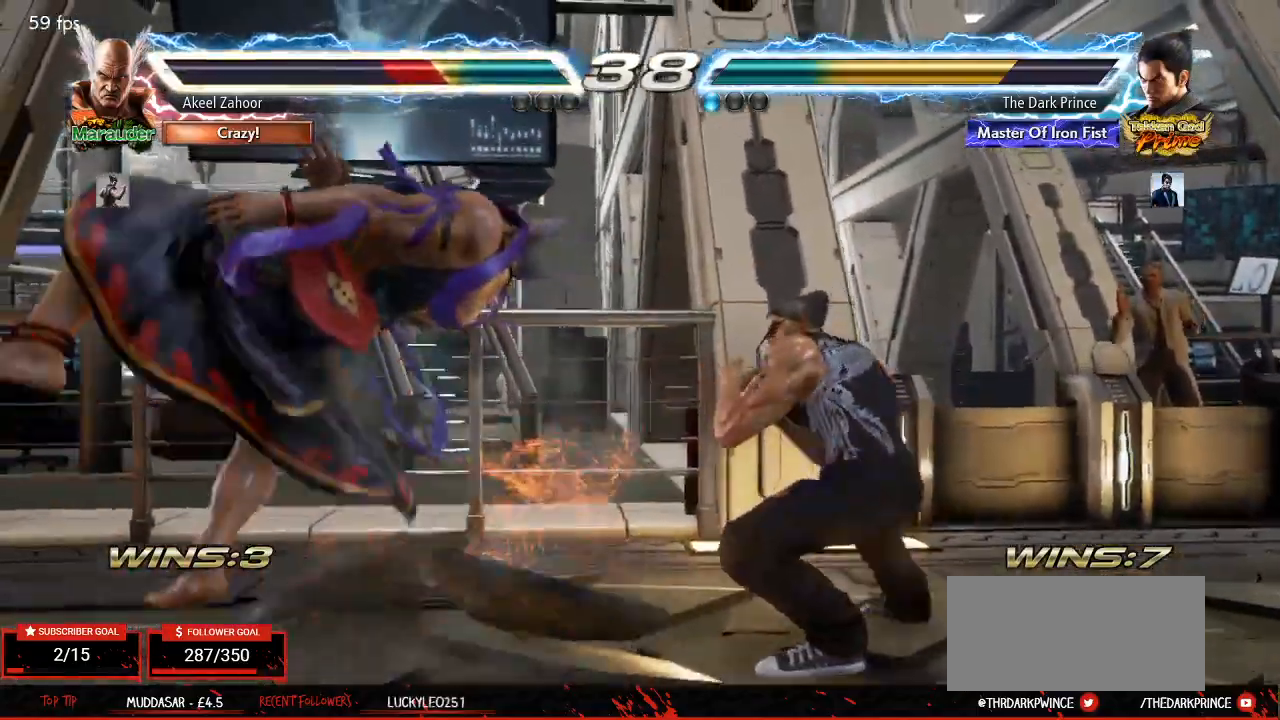
{"buttons": ["R2"], "left_stick": "left", "events": [[83, "left_stick", "left"], [183, "left_stick", "center"], [283, "left_stick", "left"], [467, "R2", "down"]]}
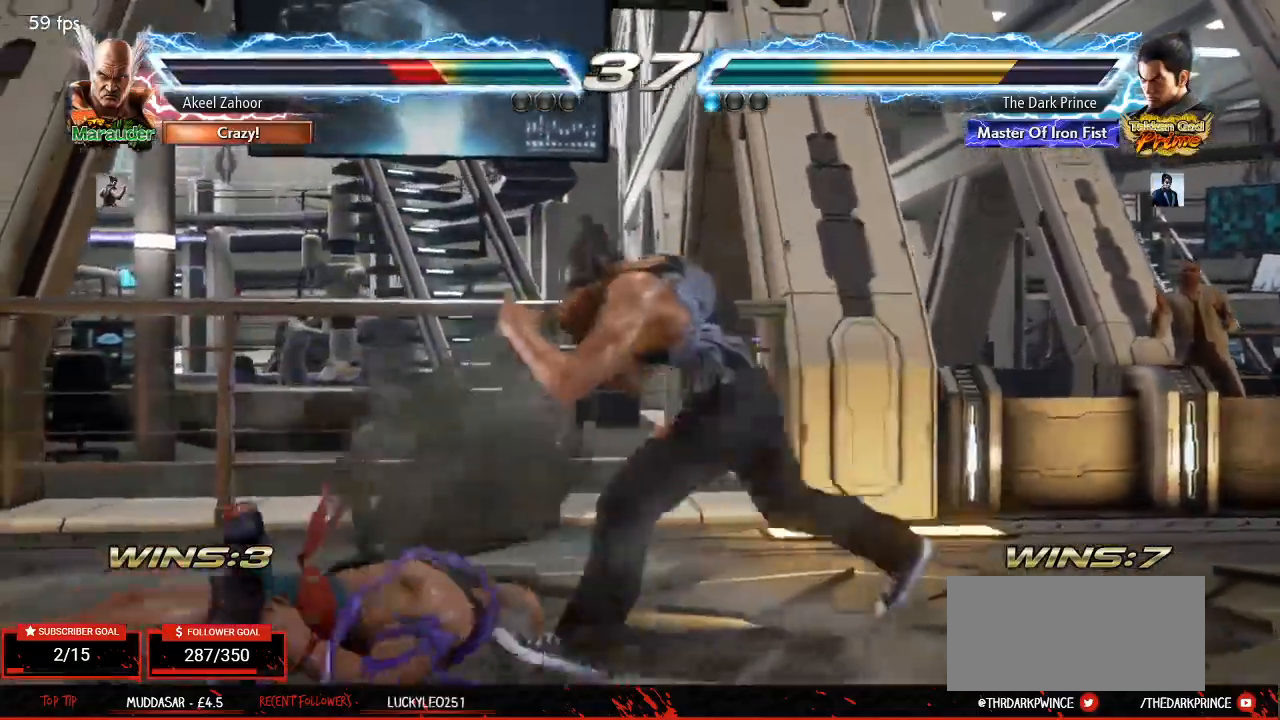
{"buttons": [], "left_stick": "center", "events": [[83, "R2", "up"], [300, "left_stick", "center"]]}
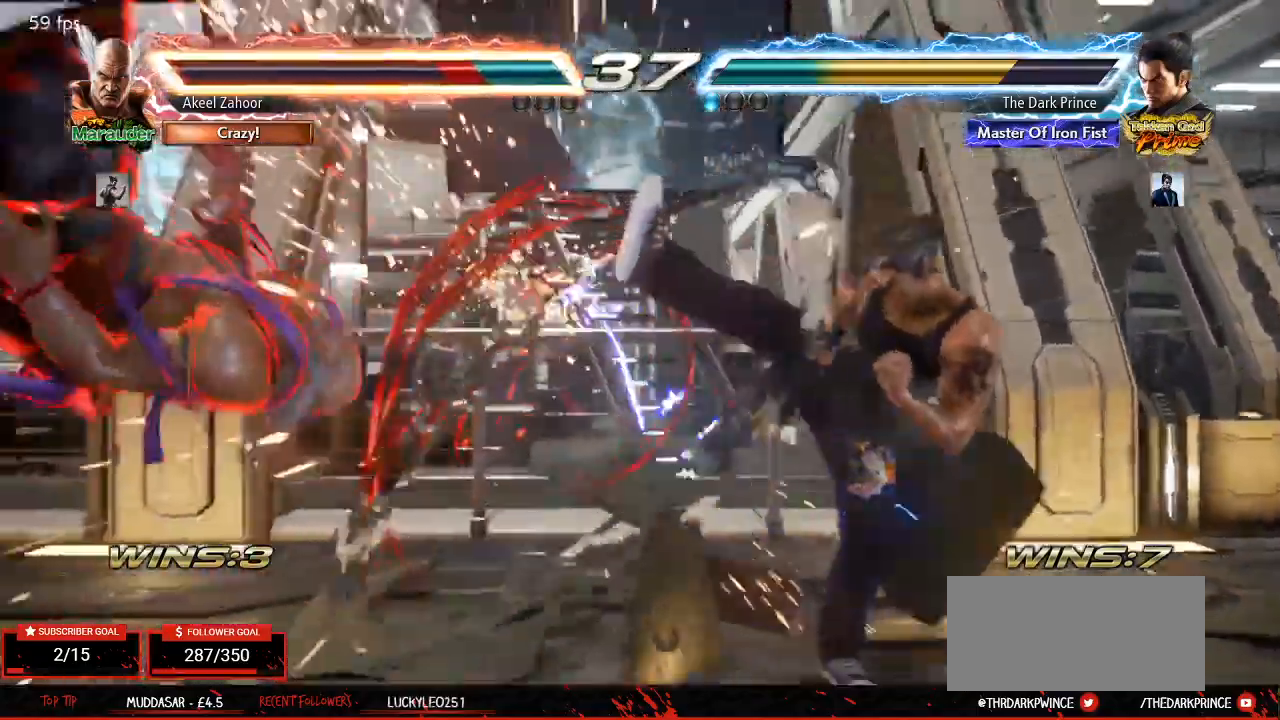
{"buttons": ["CIRCLE"], "left_stick": "left", "events": [[83, "left_stick", "left"], [183, "left_stick", "center"], [267, "left_stick", "left"], [433, "CIRCLE", "down"]]}
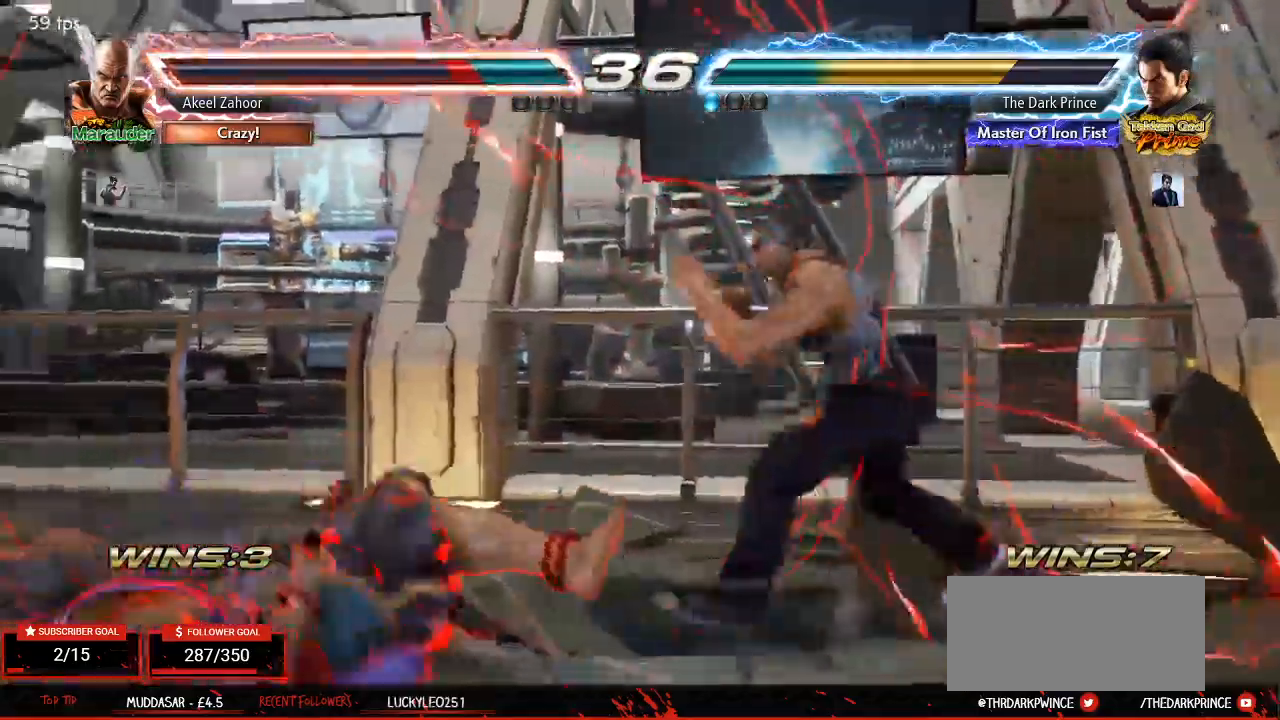
{"buttons": [], "left_stick": "center", "events": [[33, "CIRCLE", "up"], [117, "left_stick", "center"]]}
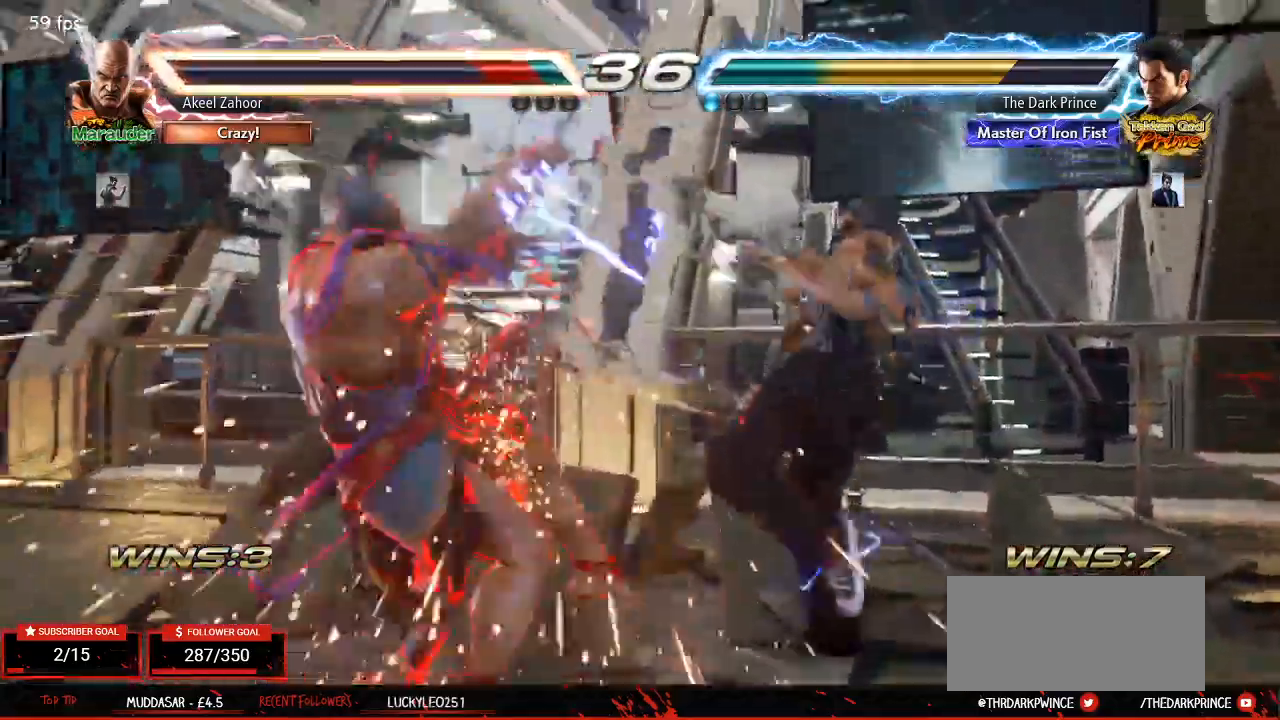
{"buttons": ["R2"], "left_stick": "center", "events": [[183, "left_stick", "down-left"], [233, "TRIANGLE", "down"], [317, "TRIANGLE", "up"], [350, "left_stick", "center"], [433, "R2", "down"]]}
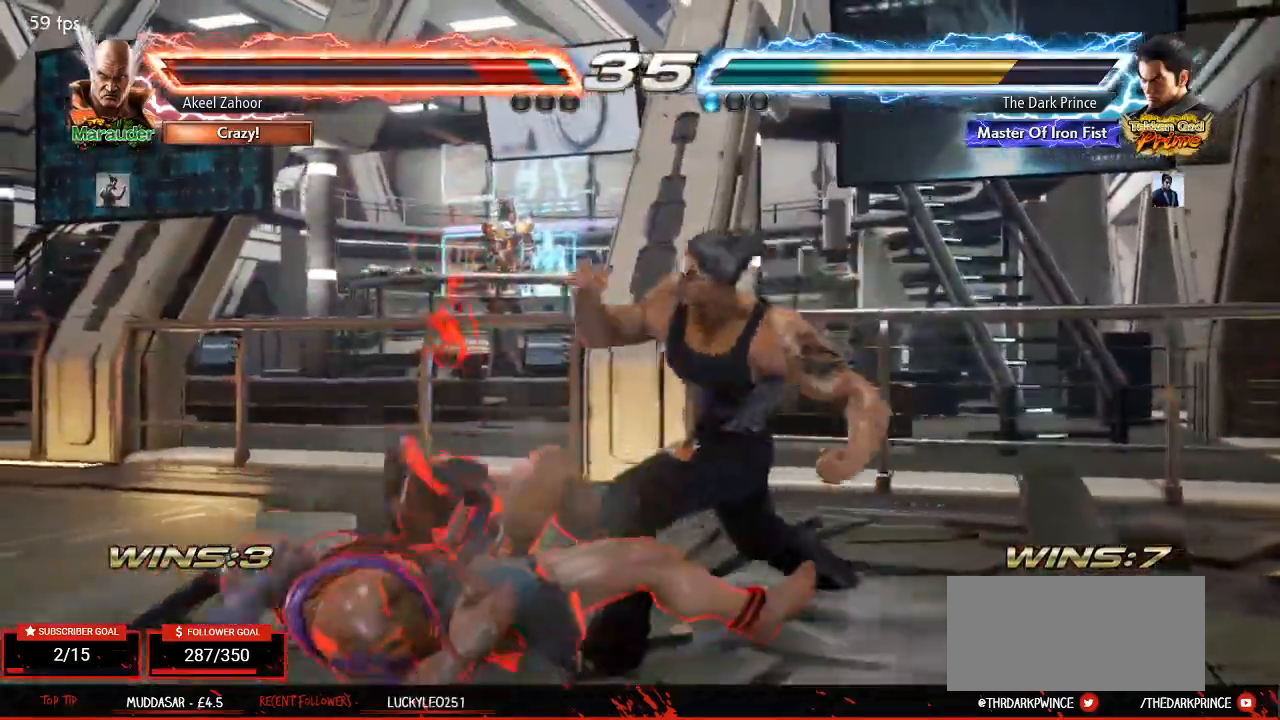
{"buttons": [], "left_stick": "center", "events": [[33, "R2", "up"]]}
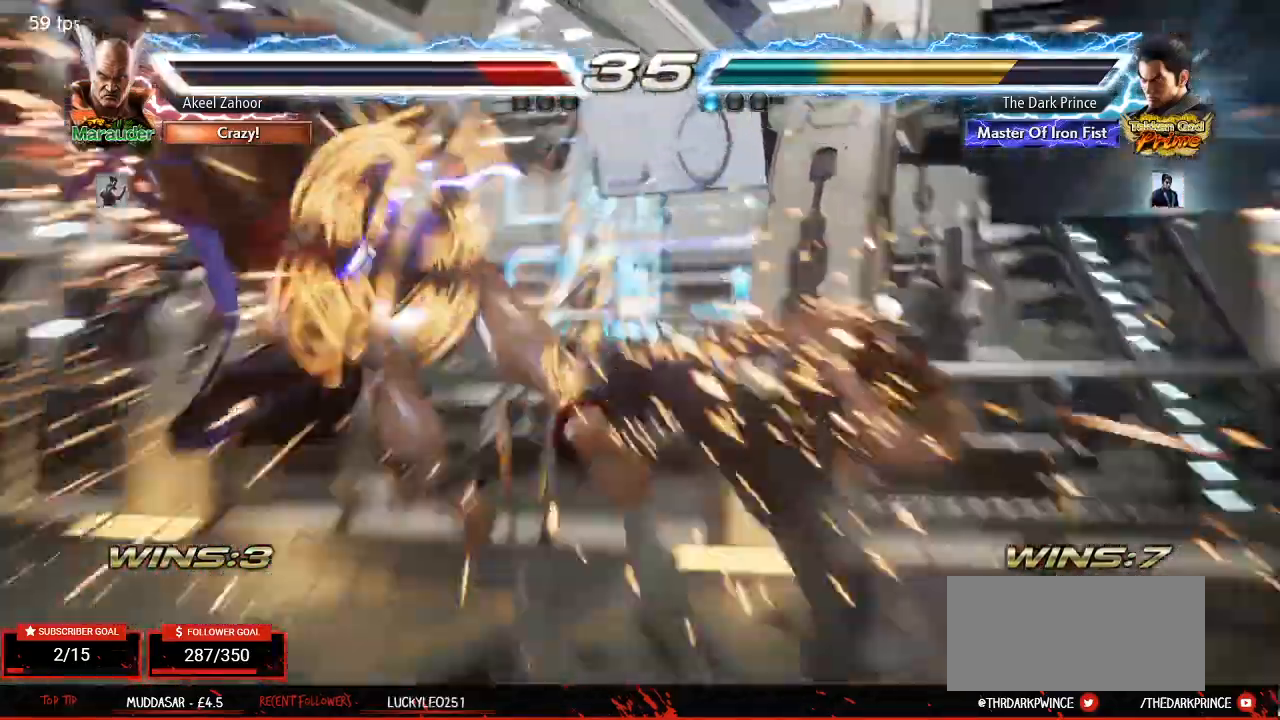
{"buttons": [], "left_stick": "center", "events": []}
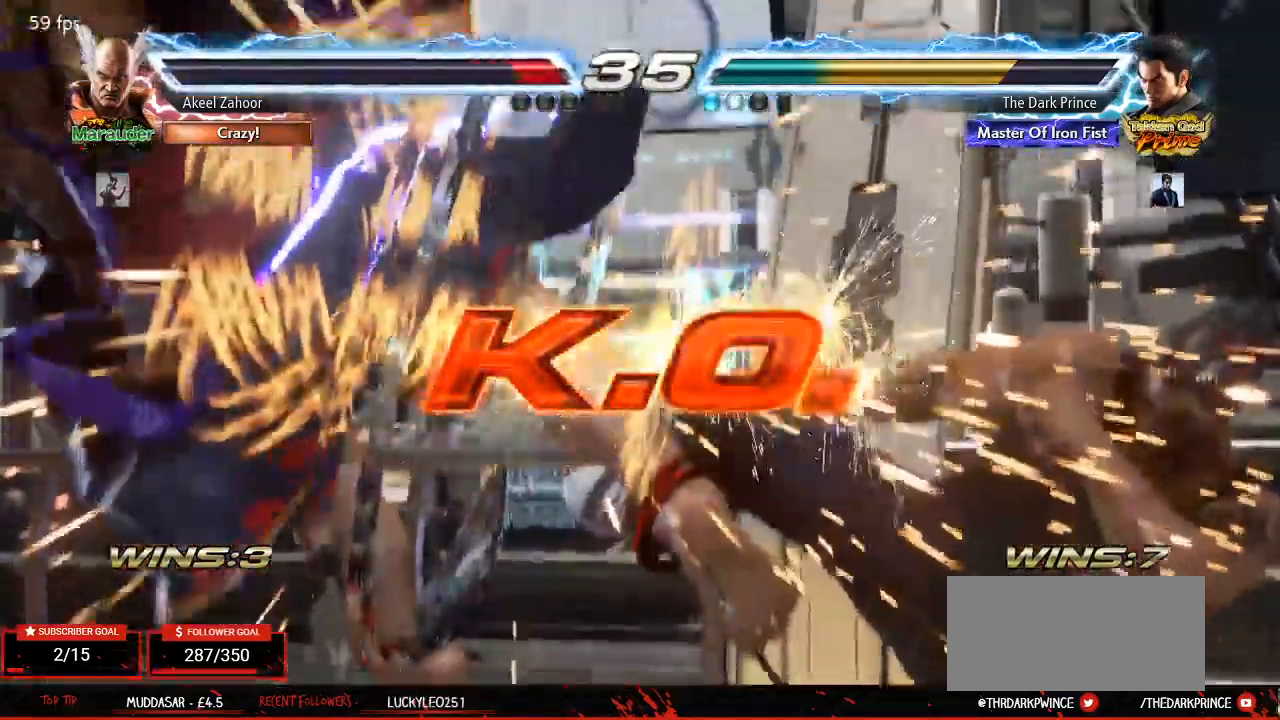
{"buttons": [], "left_stick": "center", "events": []}
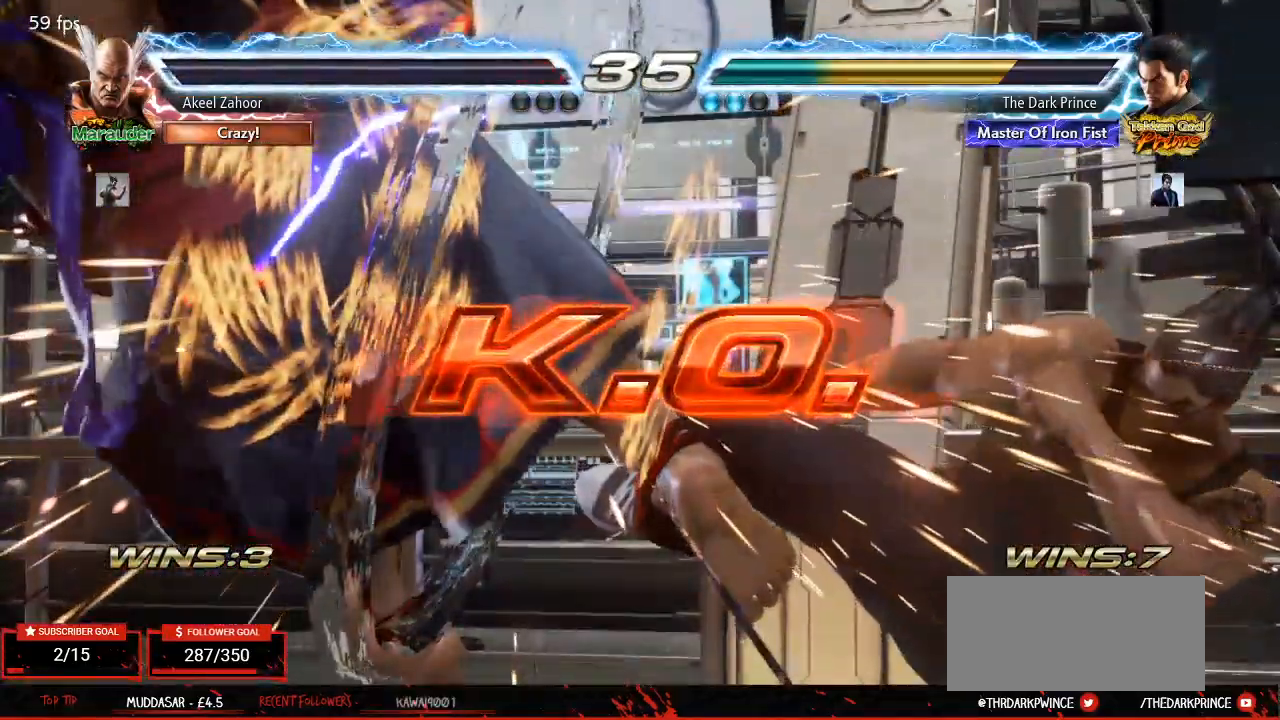
{"buttons": [], "left_stick": "center", "events": [[133, "left_stick", "left"], [233, "left_stick", "right"], [283, "left_stick", "center"], [333, "left_stick", "left"], [400, "left_stick", "center"]]}
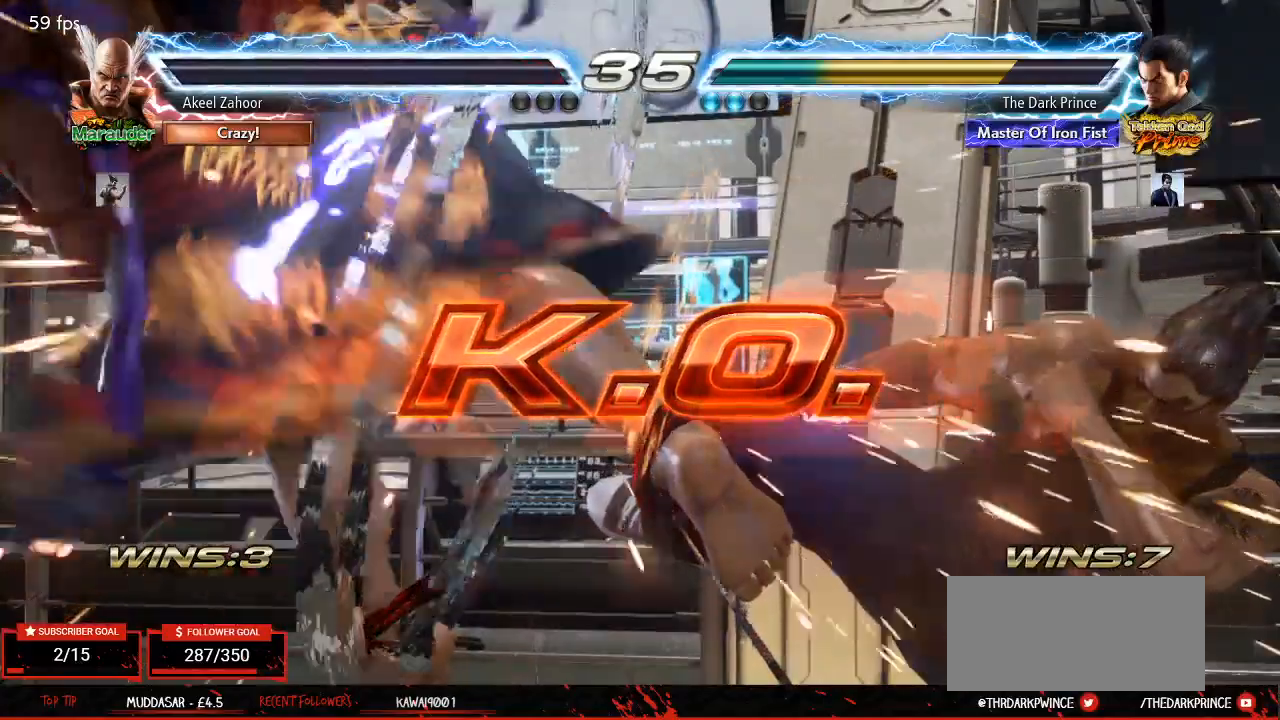
{"buttons": [], "left_stick": "down-left", "events": [[333, "left_stick", "left"], [417, "CIRCLE", "down"], [417, "left_stick", "down-left"], [483, "CIRCLE", "up"]]}
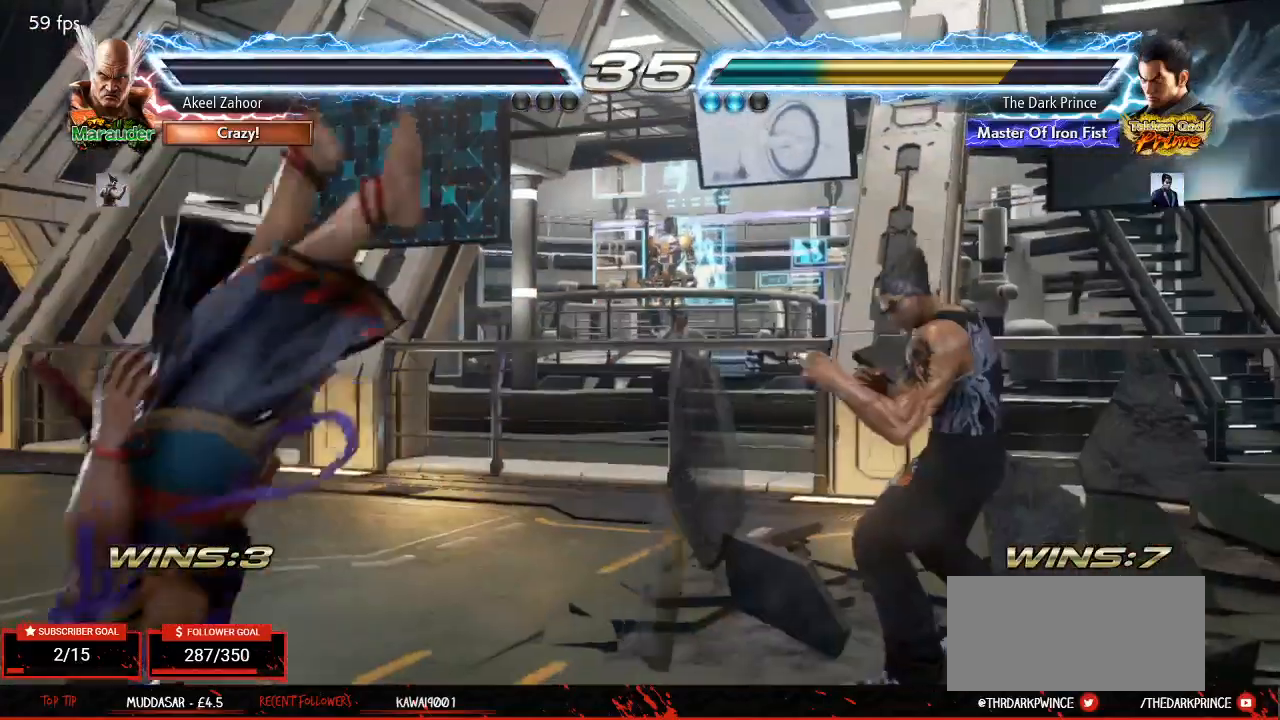
{"buttons": [], "left_stick": "center", "events": [[33, "left_stick", "center"]]}
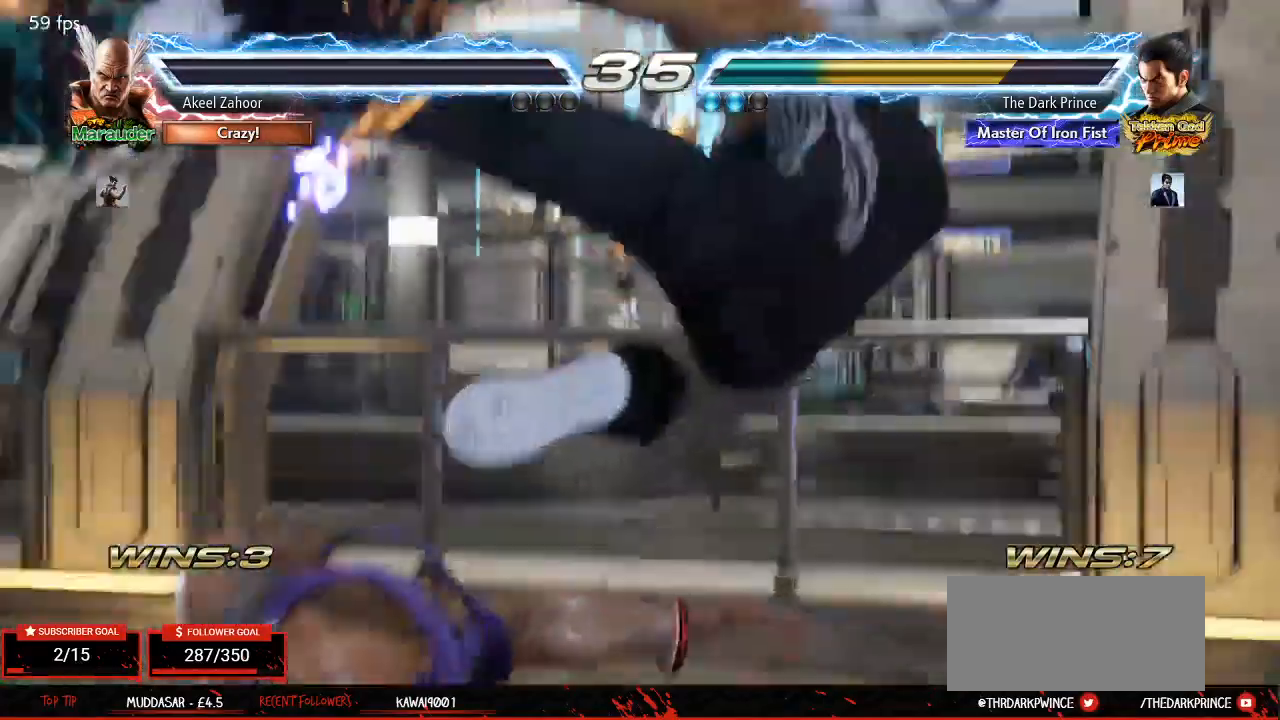
{"buttons": [], "left_stick": "center", "events": []}
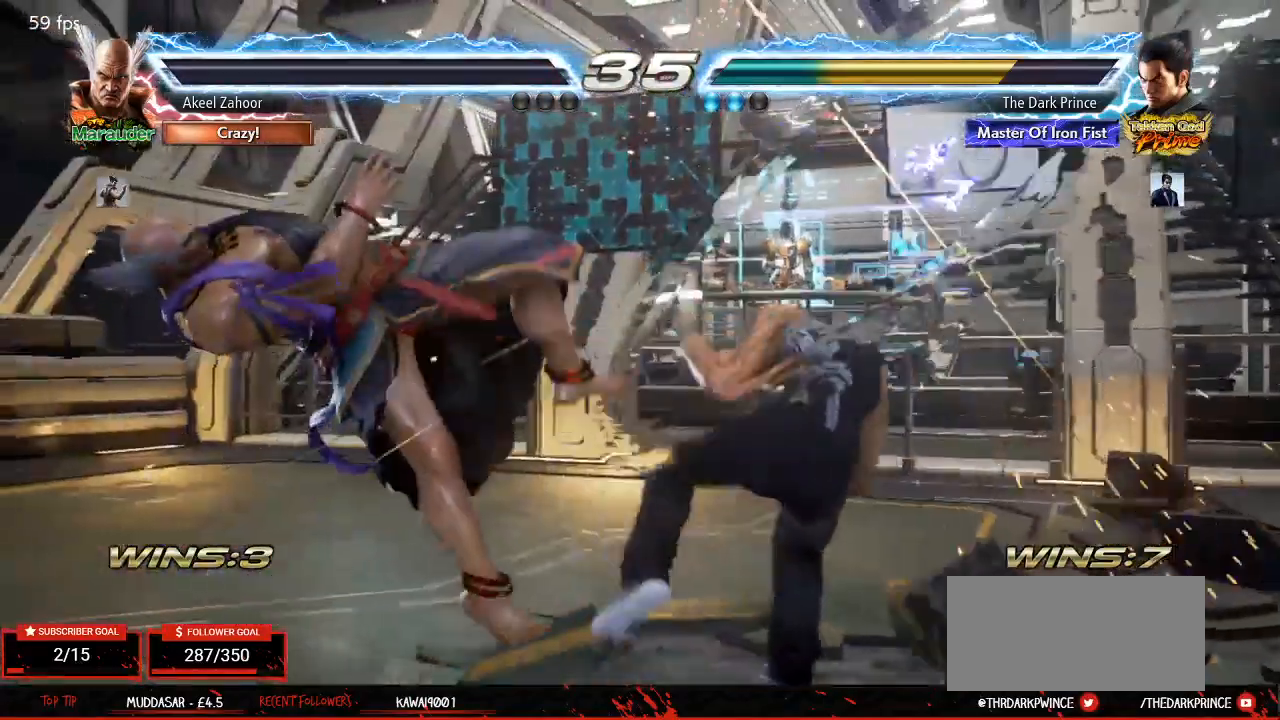
{"buttons": [], "left_stick": "center", "events": [[117, "START", "down"], [167, "START", "up"], [283, "START", "down"], [317, "START", "up"], [417, "START", "down"], [450, "START", "up"]]}